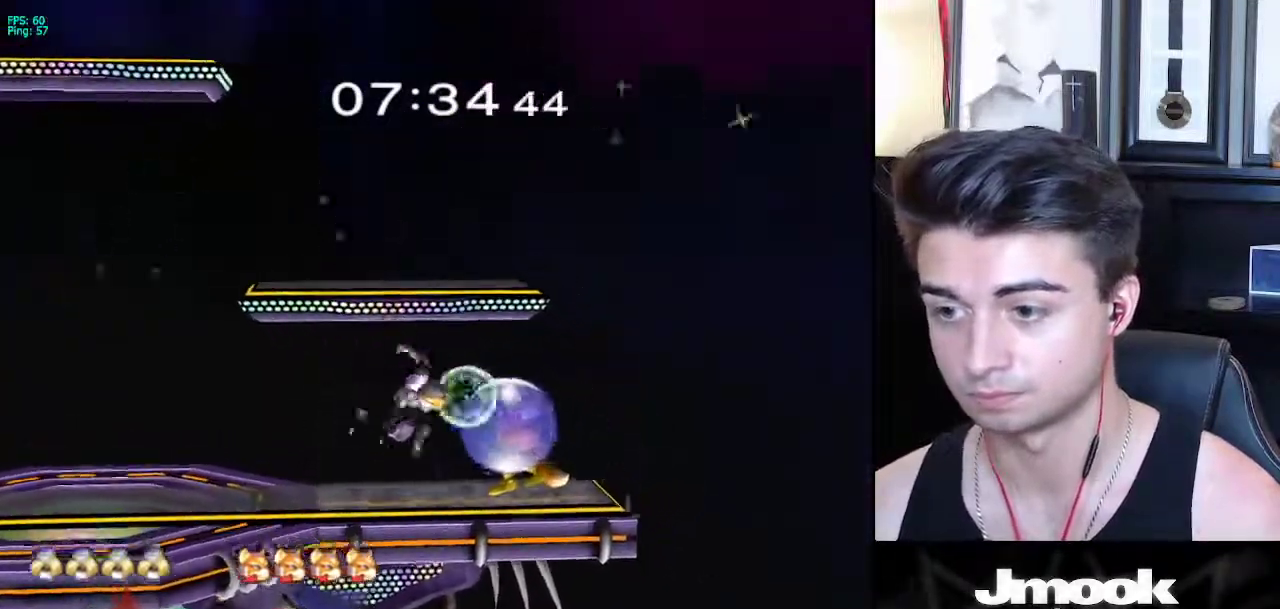
Gameplay with a controller (Nintendo layout); each line is a JSON object with the inputs held at the frame after it. "events" lists button and stick changes between this image and that frame as [ms after this image, input, new state], when the widget could be followed in between. Not read: L3 R3 START.
{"buttons": [], "left_stick": "left", "right_stick": "center", "events": [[17, "L1", "up"], [100, "left_stick", "center"], [133, "A", "down"], [217, "A", "up"], [433, "left_stick", "left"]]}
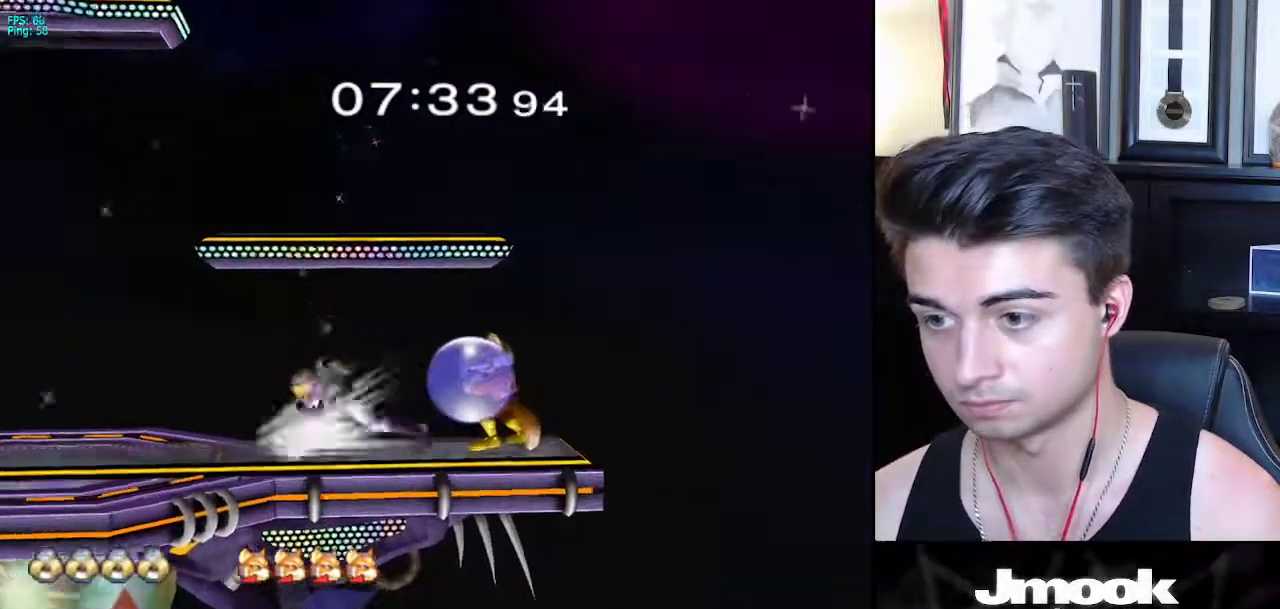
{"buttons": [], "left_stick": "center", "right_stick": "center", "events": [[33, "left_stick", "right"], [50, "X", "down"], [67, "Z", "down"], [100, "left_stick", "center"], [167, "X", "up"], [283, "Z", "up"]]}
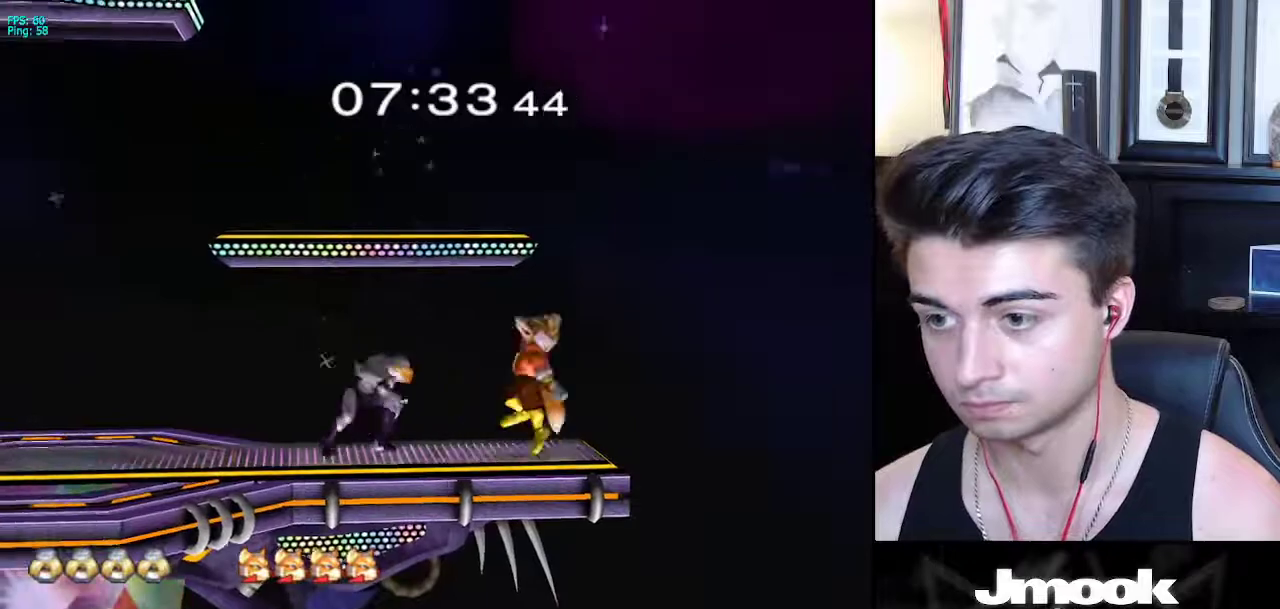
{"buttons": [], "left_stick": "down", "right_stick": "center", "events": [[100, "A", "down"], [167, "A", "up"], [300, "left_stick", "down"], [450, "right_stick", "down"], [500, "right_stick", "center"]]}
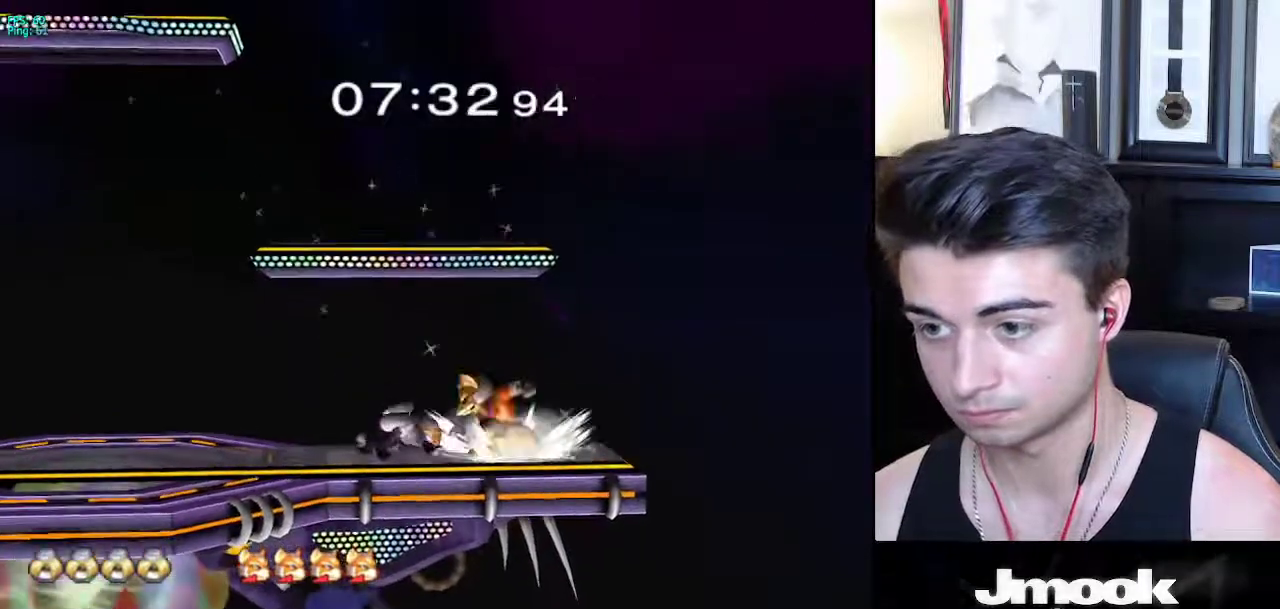
{"buttons": ["A"], "left_stick": "down", "right_stick": "center", "events": [[350, "A", "down"]]}
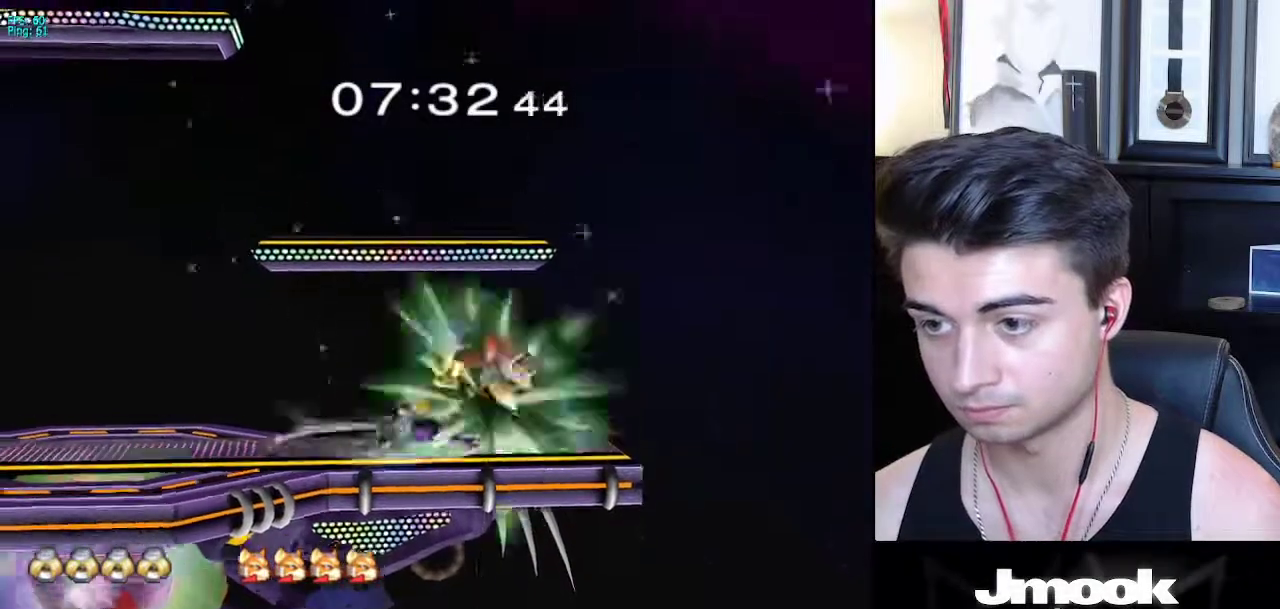
{"buttons": [], "left_stick": "center", "right_stick": "down", "events": [[17, "A", "up"], [300, "left_stick", "center"], [467, "right_stick", "down"]]}
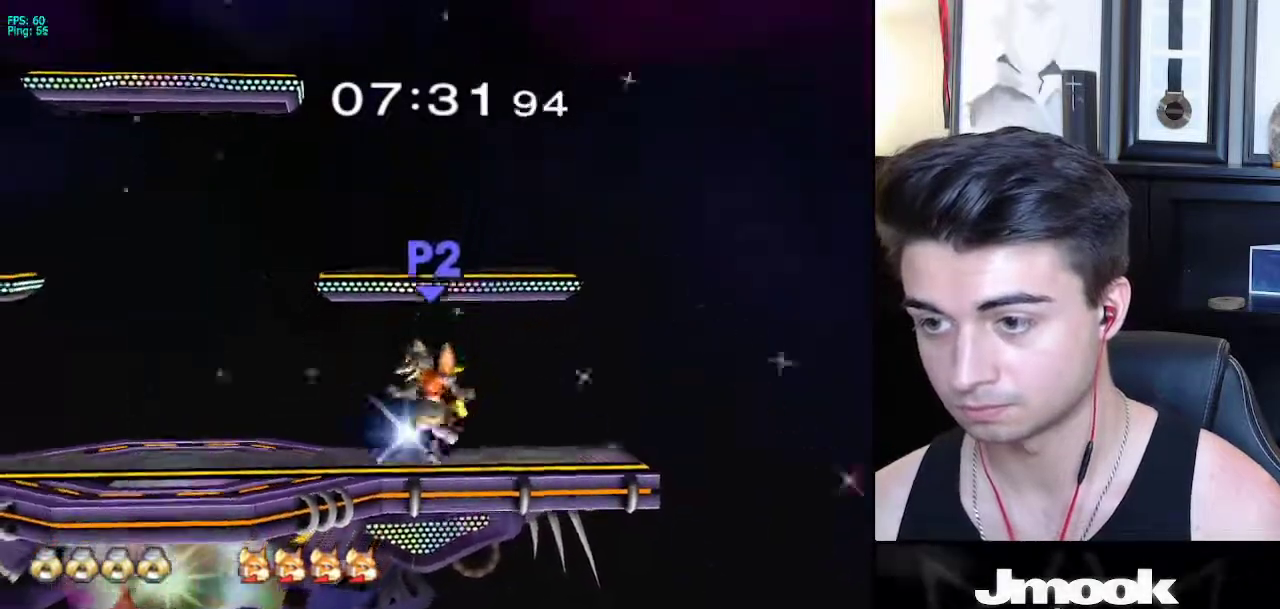
{"buttons": [], "left_stick": "center", "right_stick": "center", "events": [[133, "right_stick", "center"]]}
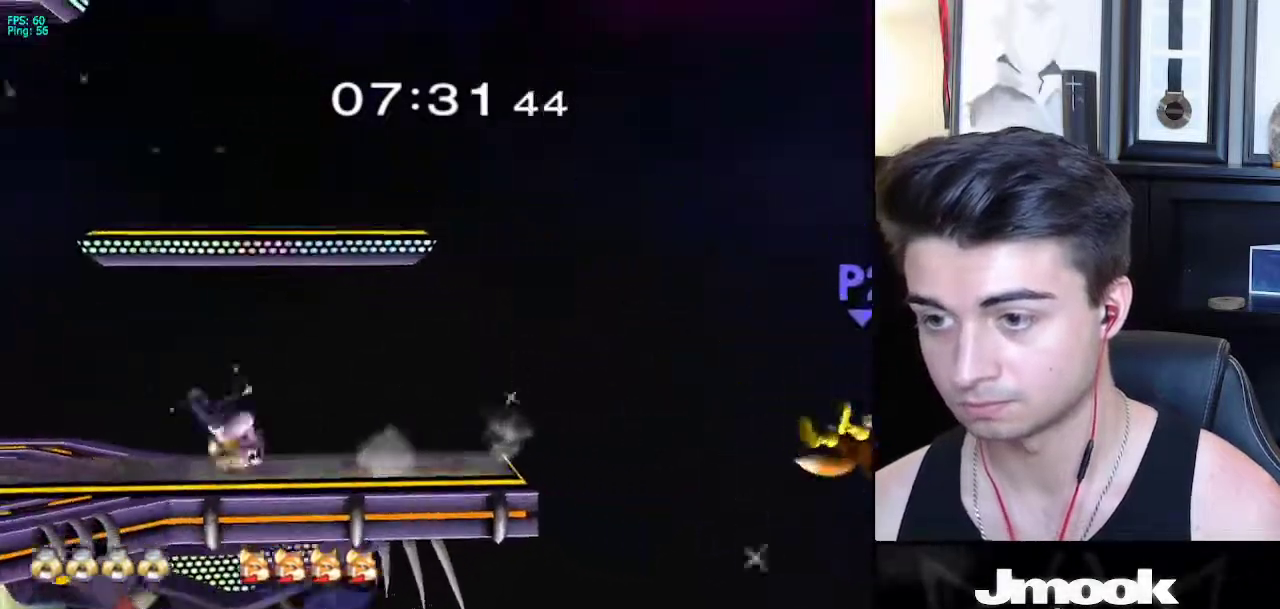
{"buttons": ["R1"], "left_stick": "down-right", "right_stick": "center", "events": [[367, "X", "down"], [367, "left_stick", "down-right"], [417, "R1", "down"], [467, "X", "up"]]}
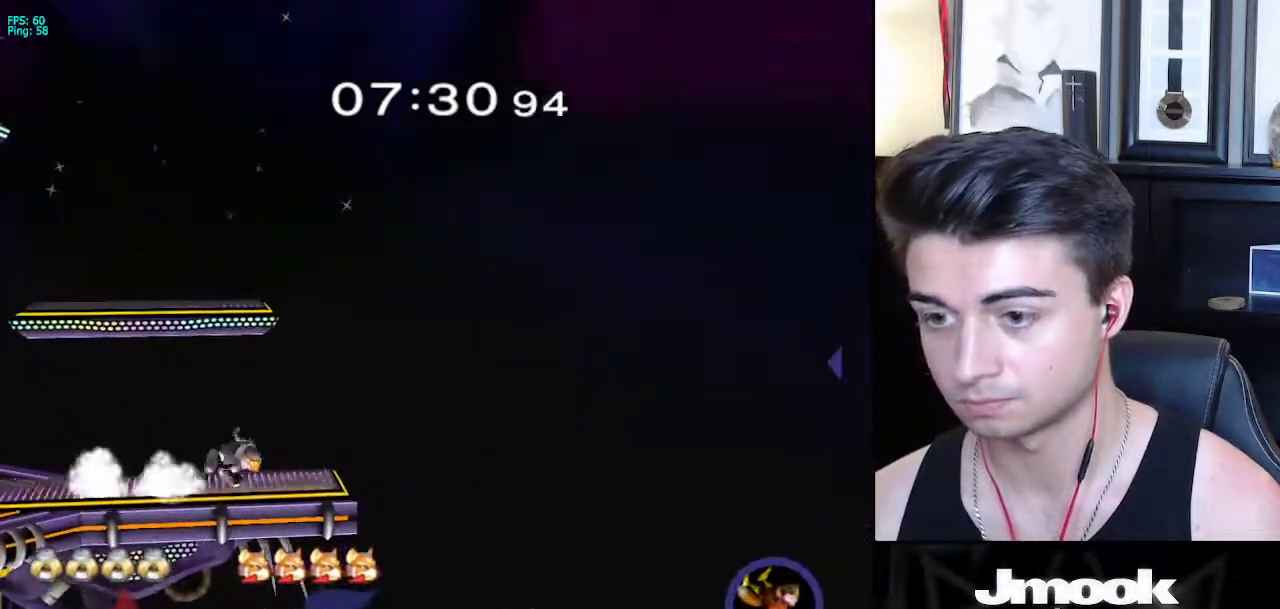
{"buttons": [], "left_stick": "center", "right_stick": "center", "events": [[33, "left_stick", "center"], [50, "R1", "up"], [83, "left_stick", "left"], [200, "X", "down"], [233, "left_stick", "down-right"], [250, "R1", "down"], [283, "X", "up"], [350, "left_stick", "down"], [383, "R1", "up"], [467, "left_stick", "center"]]}
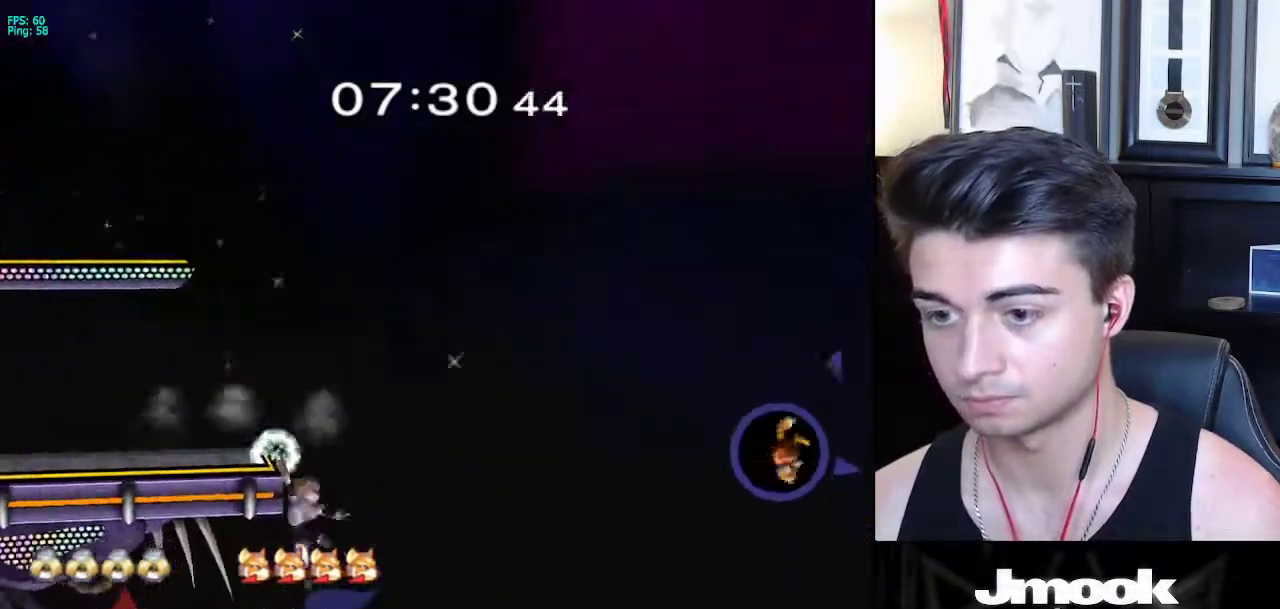
{"buttons": [], "left_stick": "center", "right_stick": "center", "events": []}
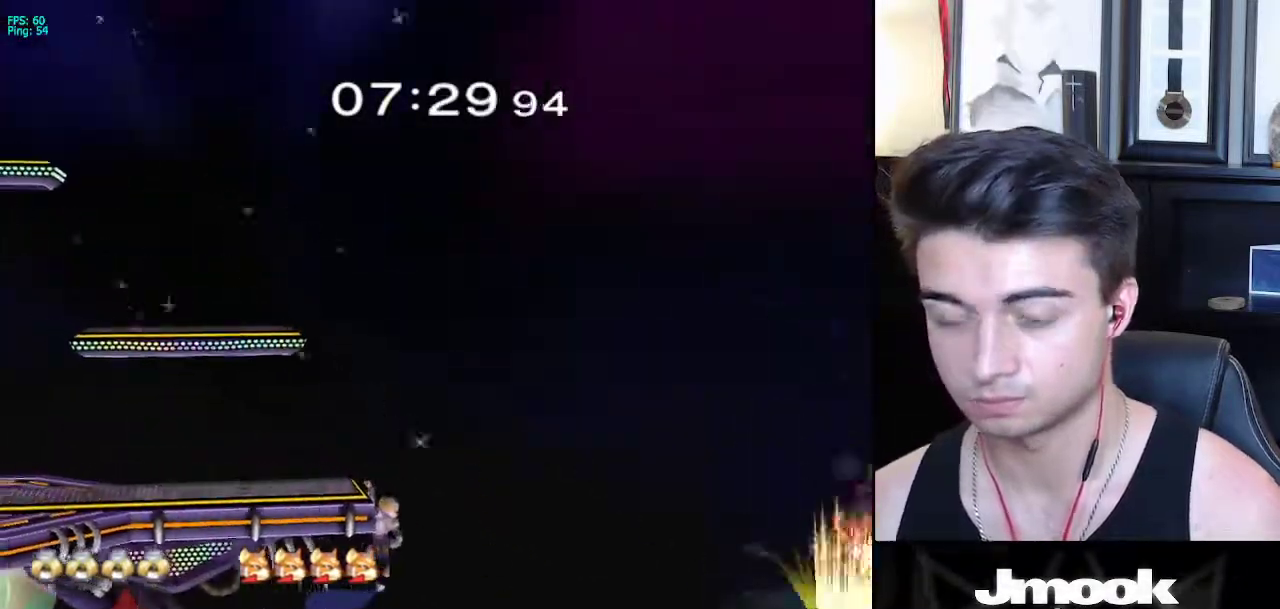
{"buttons": ["R1"], "left_stick": "center", "right_stick": "center", "events": [[500, "R1", "down"]]}
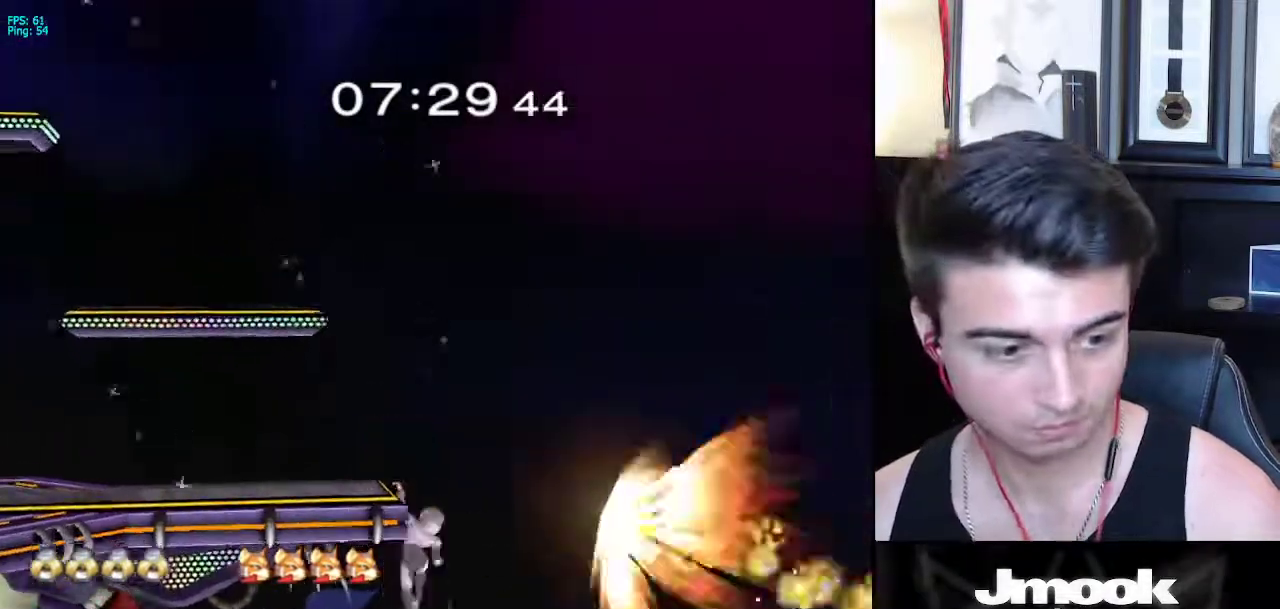
{"buttons": [], "left_stick": "center", "right_stick": "center", "events": [[117, "R1", "up"]]}
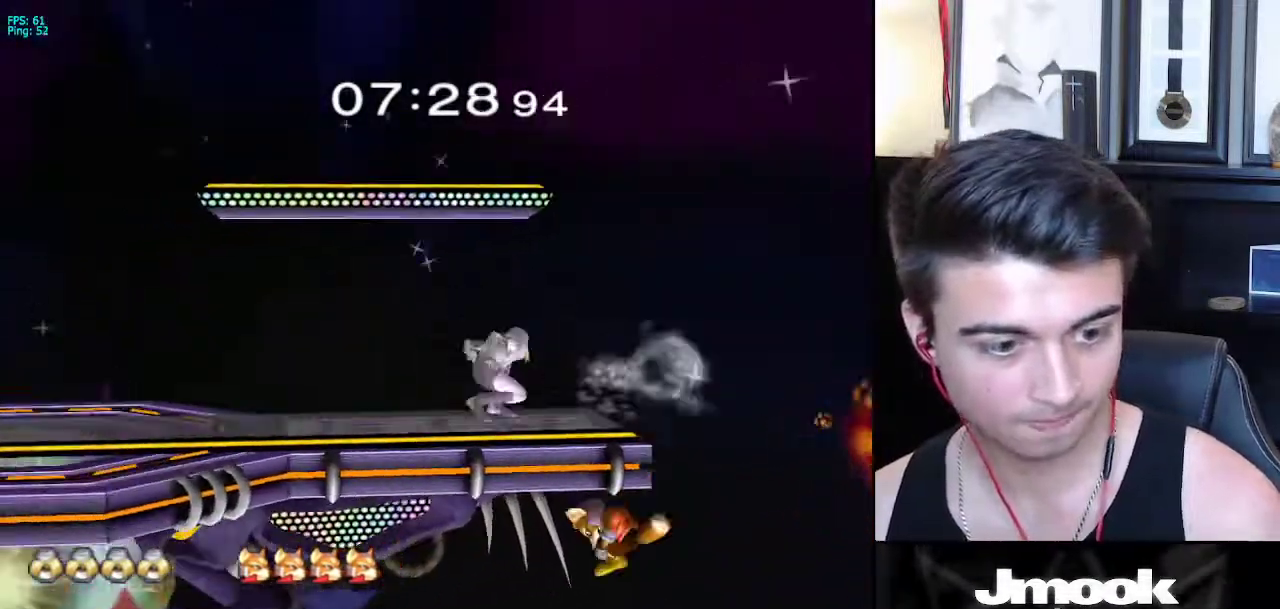
{"buttons": ["B"], "left_stick": "center", "right_stick": "center", "events": [[400, "B", "down"]]}
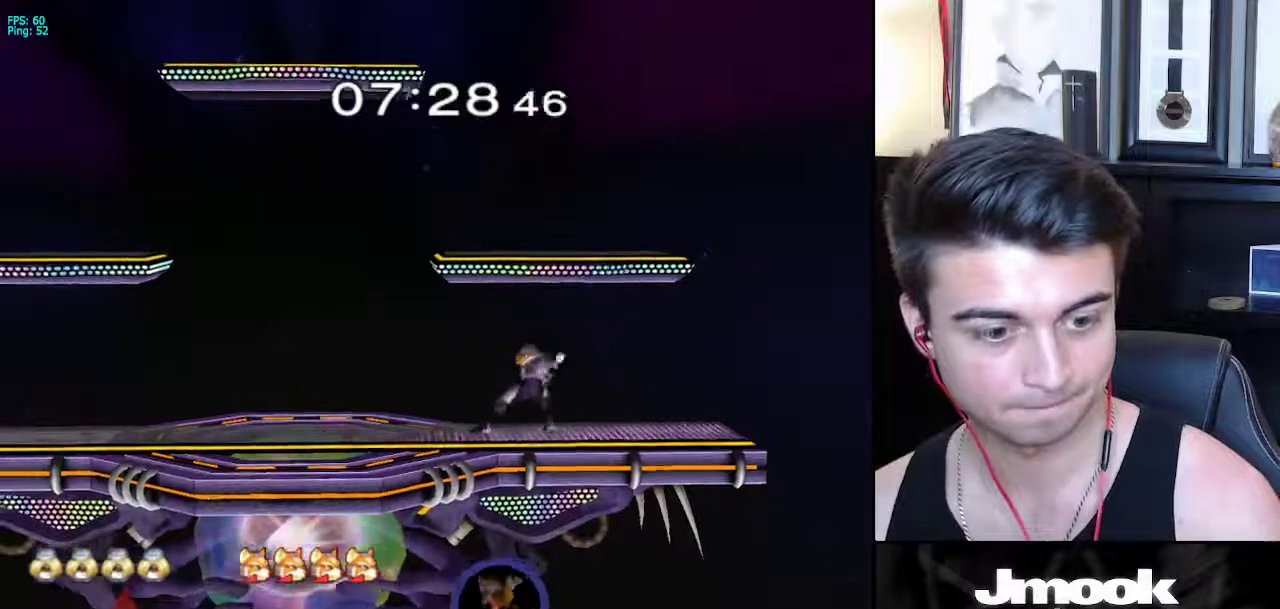
{"buttons": ["B"], "left_stick": "center", "right_stick": "center", "events": []}
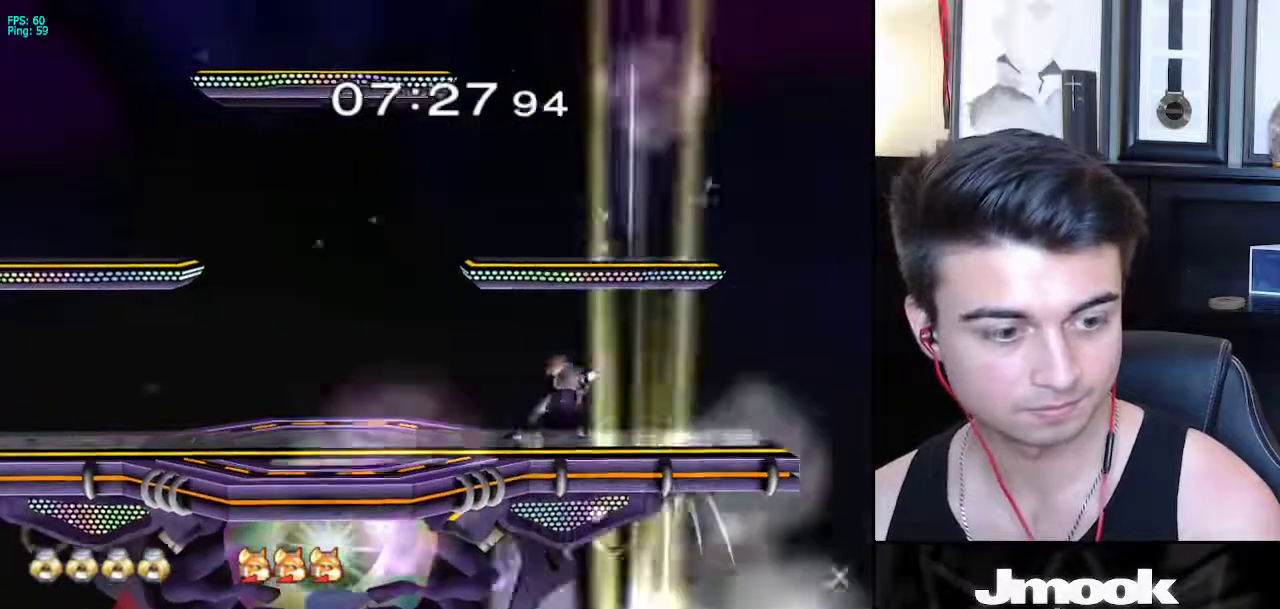
{"buttons": ["B"], "left_stick": "center", "right_stick": "center", "events": []}
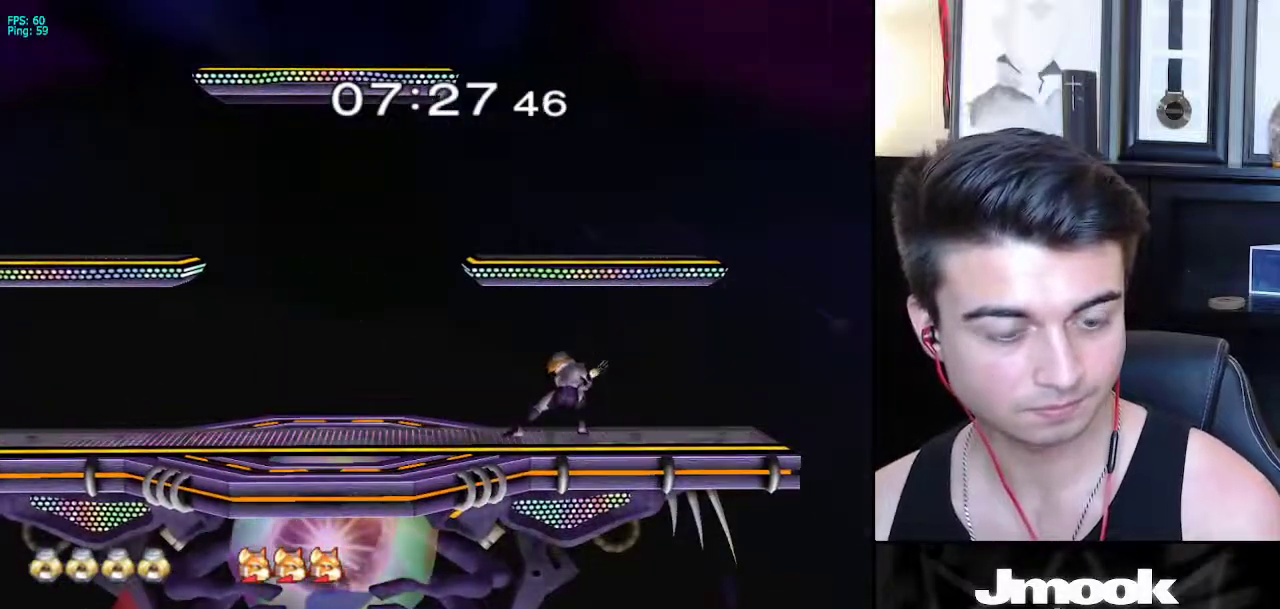
{"buttons": ["B"], "left_stick": "center", "right_stick": "center", "events": []}
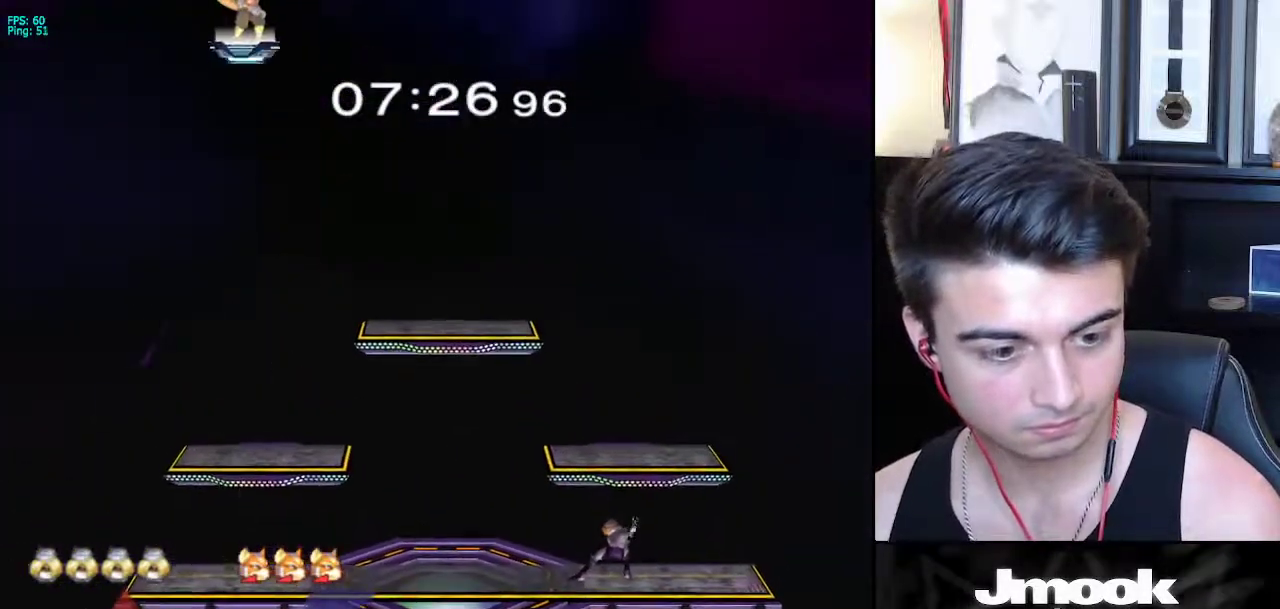
{"buttons": [], "left_stick": "right", "right_stick": "center", "events": [[150, "Z", "down"], [200, "B", "up"], [217, "Z", "up"], [233, "left_stick", "left"], [350, "left_stick", "right"], [433, "left_stick", "left"], [500, "left_stick", "right"]]}
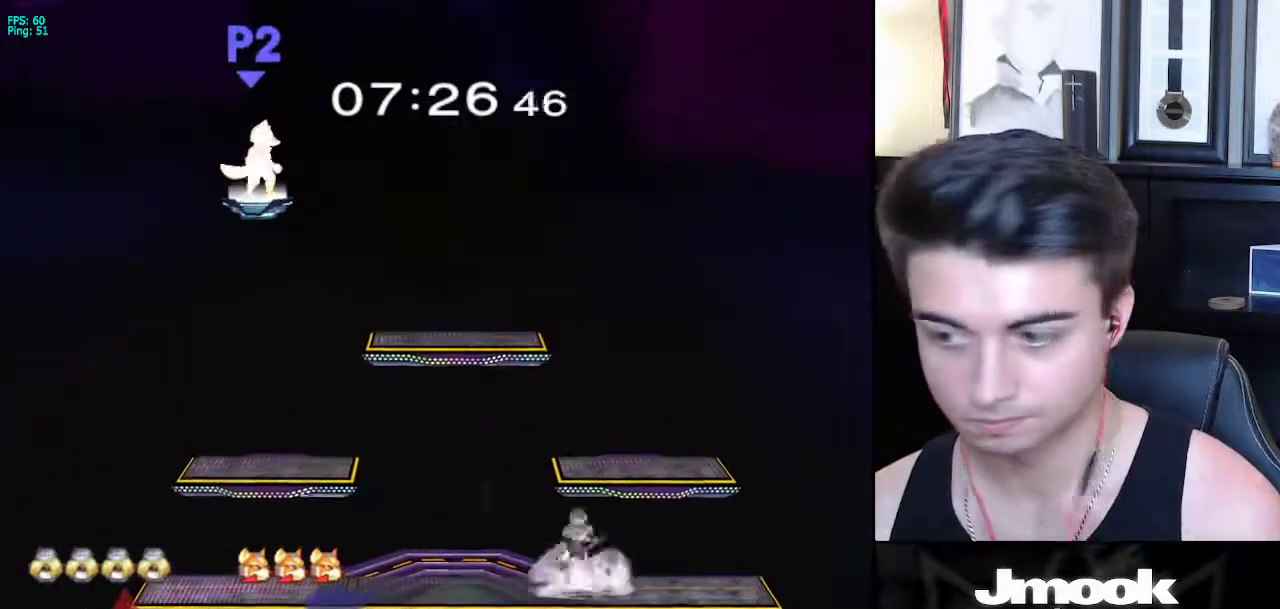
{"buttons": [], "left_stick": "left", "right_stick": "center", "events": [[83, "left_stick", "left"], [150, "left_stick", "right"], [200, "X", "down"], [250, "R1", "down"], [300, "X", "up"], [367, "left_stick", "center"], [383, "R1", "up"], [417, "left_stick", "left"]]}
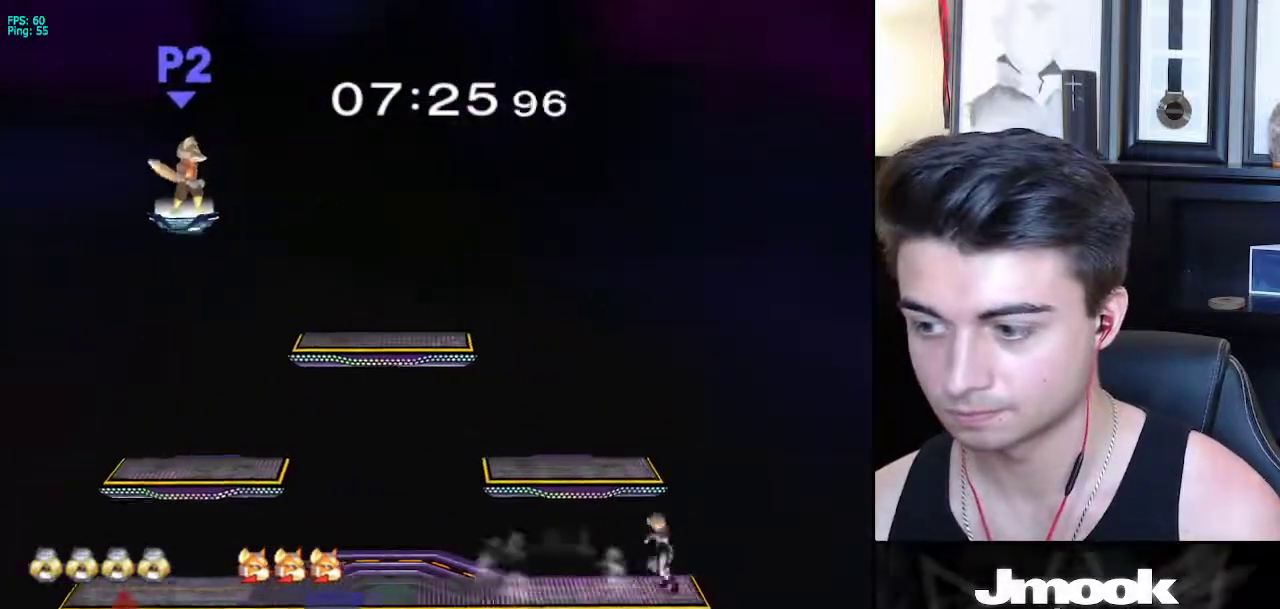
{"buttons": [], "left_stick": "down", "right_stick": "center", "events": [[17, "X", "down"], [50, "left_stick", "down-right"], [67, "R1", "down"], [117, "X", "up"], [183, "R1", "up"], [183, "left_stick", "down"], [300, "left_stick", "center"], [400, "left_stick", "down"]]}
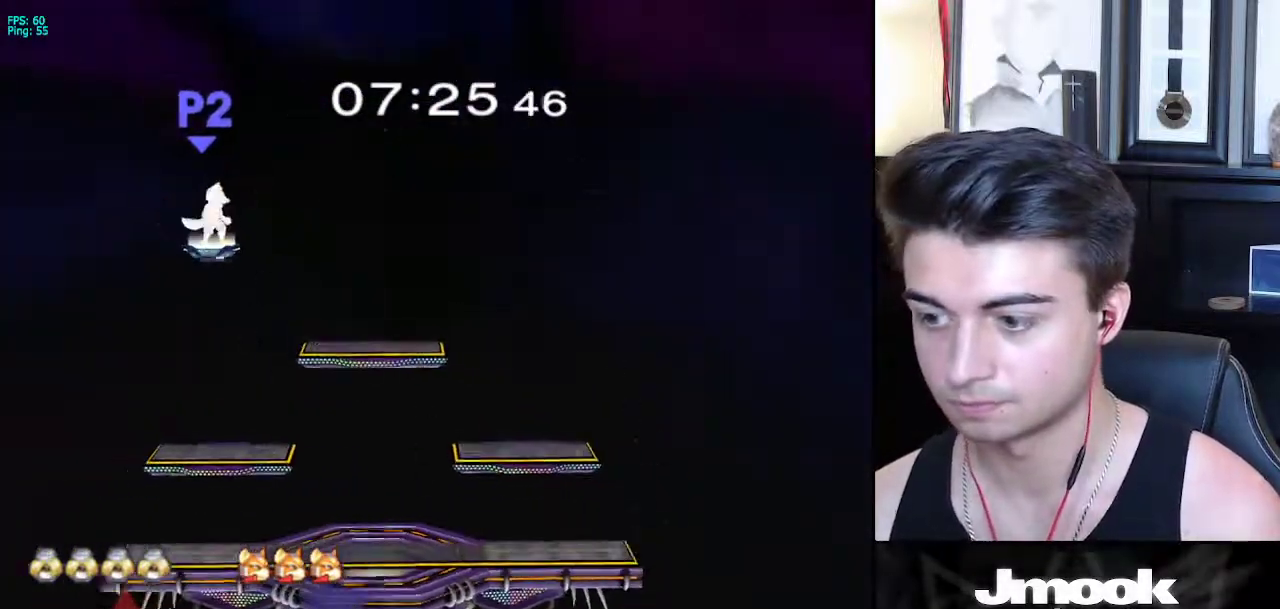
{"buttons": [], "left_stick": "center", "right_stick": "center", "events": [[67, "B", "down"], [67, "left_stick", "up"], [183, "left_stick", "center"], [283, "B", "up"]]}
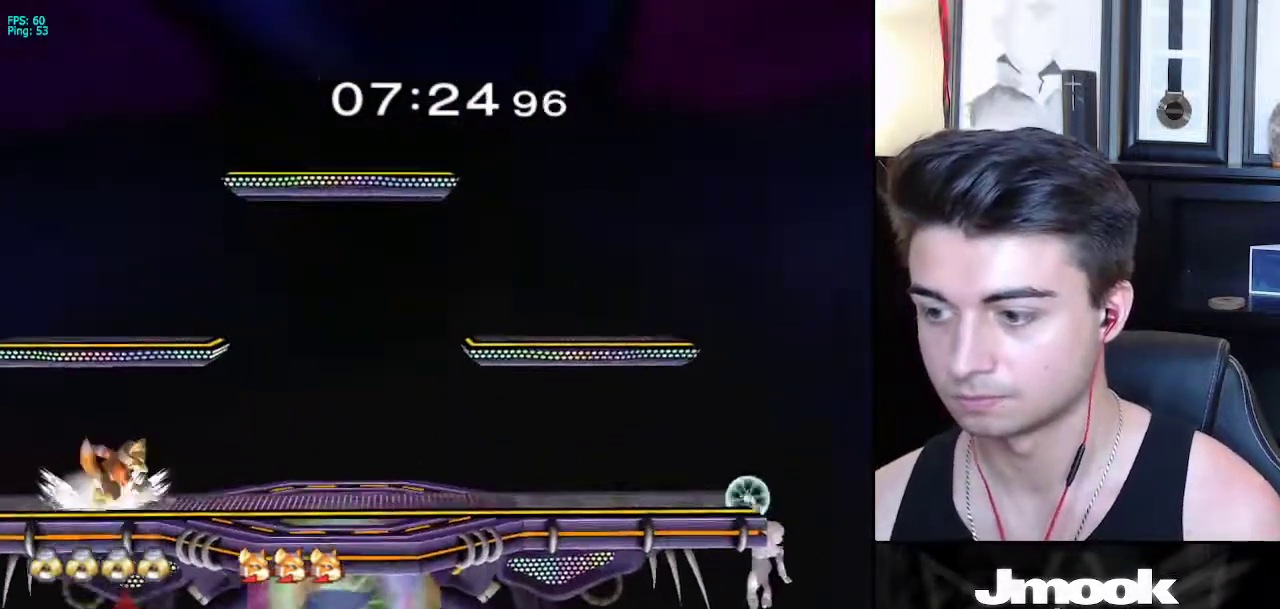
{"buttons": [], "left_stick": "center", "right_stick": "center", "events": [[50, "left_stick", "down"], [200, "left_stick", "up-right"], [217, "B", "down"], [350, "left_stick", "center"], [433, "B", "up"]]}
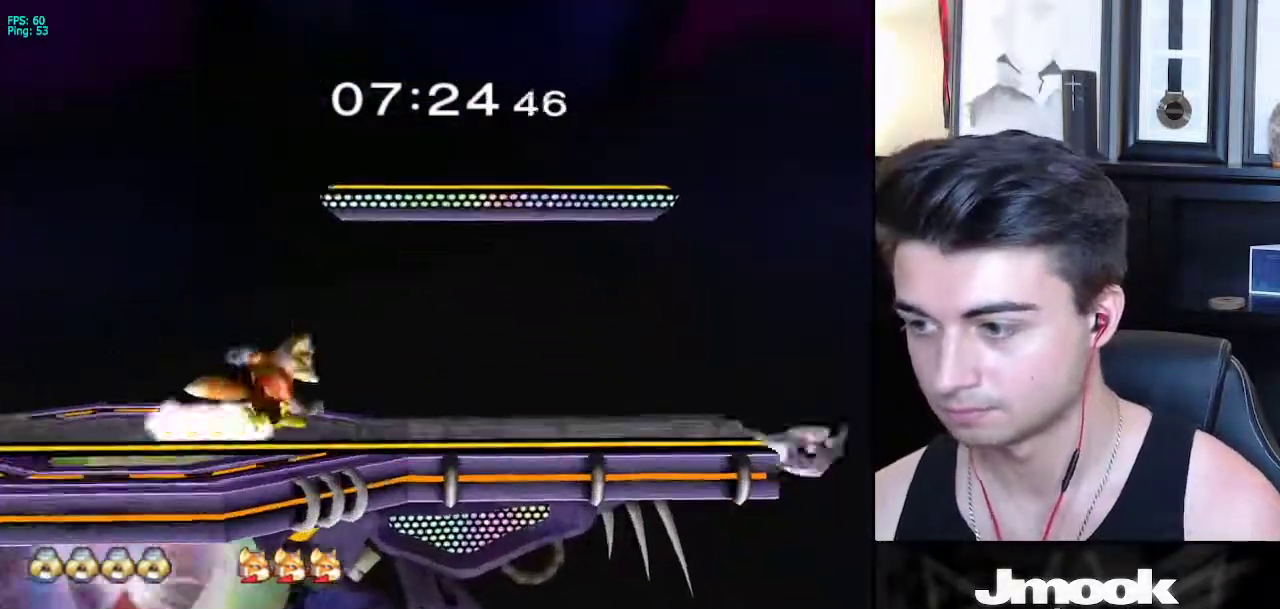
{"buttons": [], "left_stick": "center", "right_stick": "center", "events": [[200, "left_stick", "down-left"], [217, "X", "down"], [333, "R1", "down"], [383, "X", "up"], [450, "left_stick", "center"], [467, "R1", "up"]]}
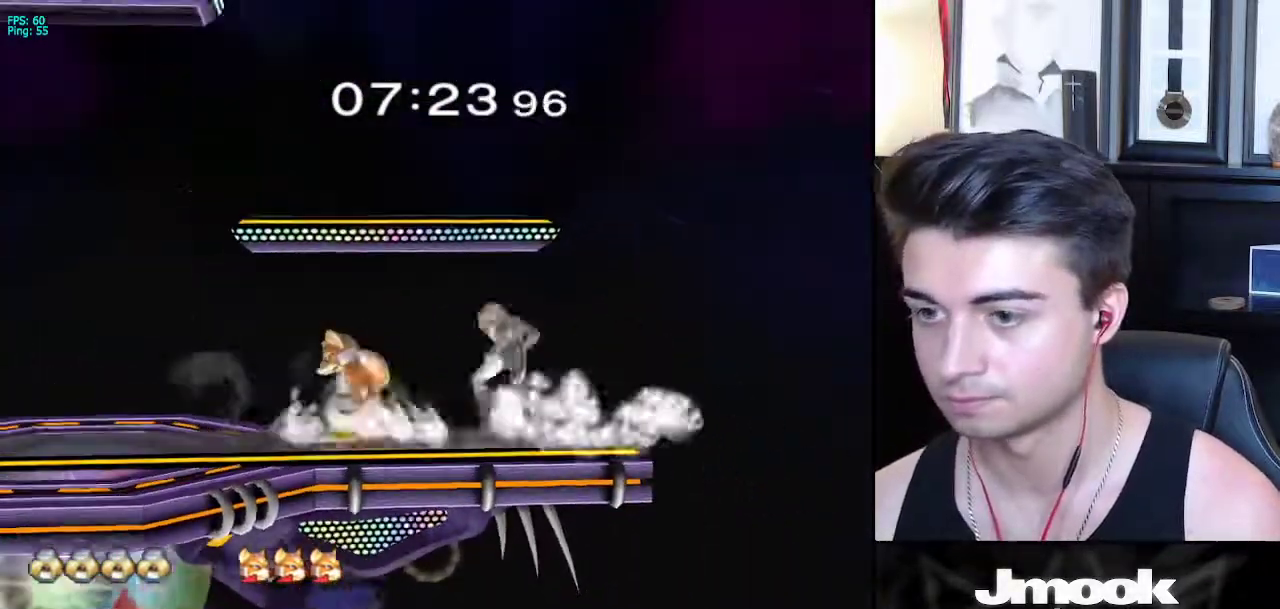
{"buttons": [], "left_stick": "center", "right_stick": "center", "events": [[17, "left_stick", "down-left"], [50, "X", "down"], [100, "R1", "down"], [150, "X", "up"], [200, "left_stick", "center"], [233, "R1", "up"], [283, "left_stick", "left"], [400, "left_stick", "center"]]}
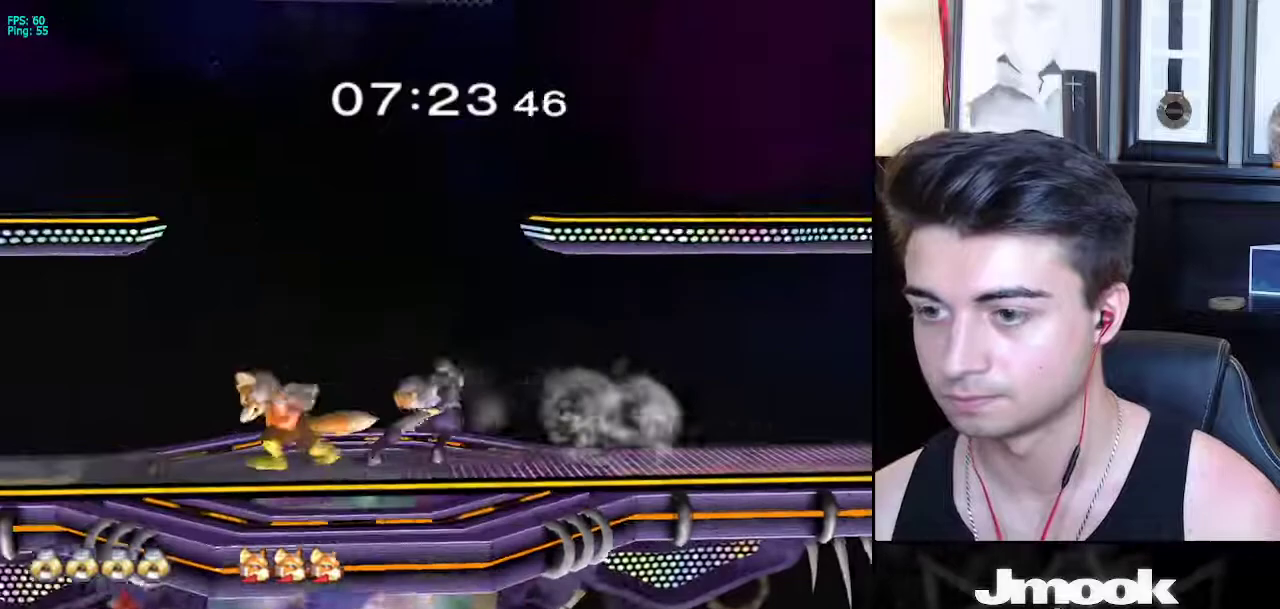
{"buttons": ["X", "Z"], "left_stick": "left", "right_stick": "center", "events": [[83, "left_stick", "right"], [183, "left_stick", "center"], [367, "left_stick", "left"], [450, "X", "down"], [467, "Z", "down"]]}
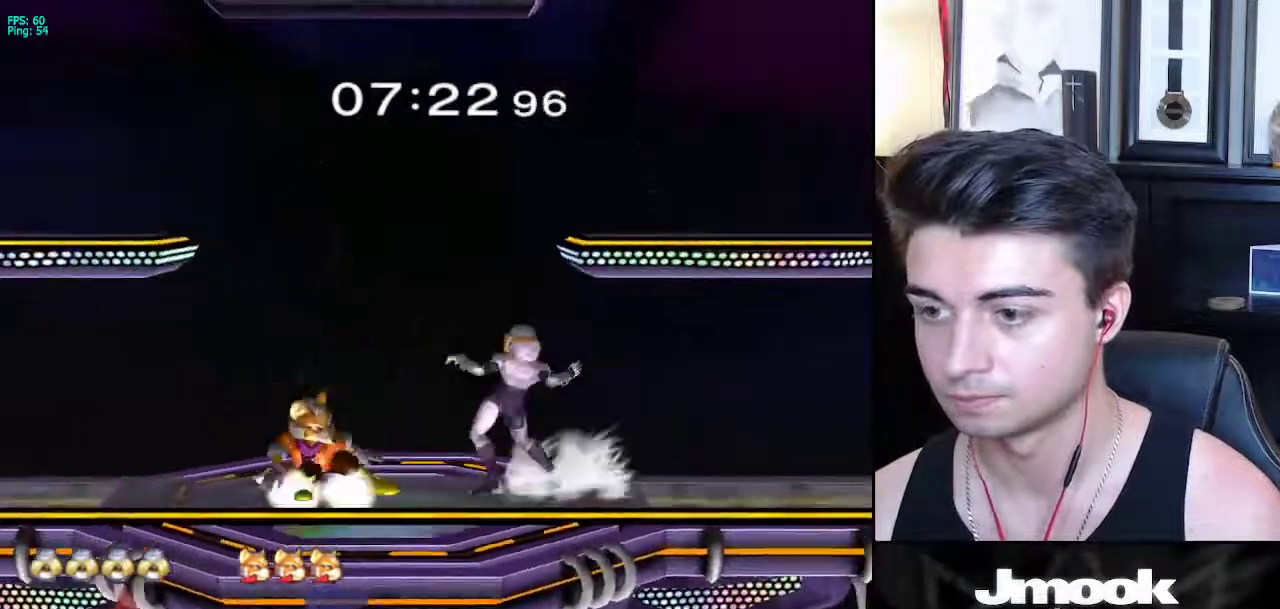
{"buttons": [], "left_stick": "center", "right_stick": "down", "events": [[50, "X", "up"], [100, "left_stick", "center"], [133, "right_stick", "down"], [217, "Z", "up"]]}
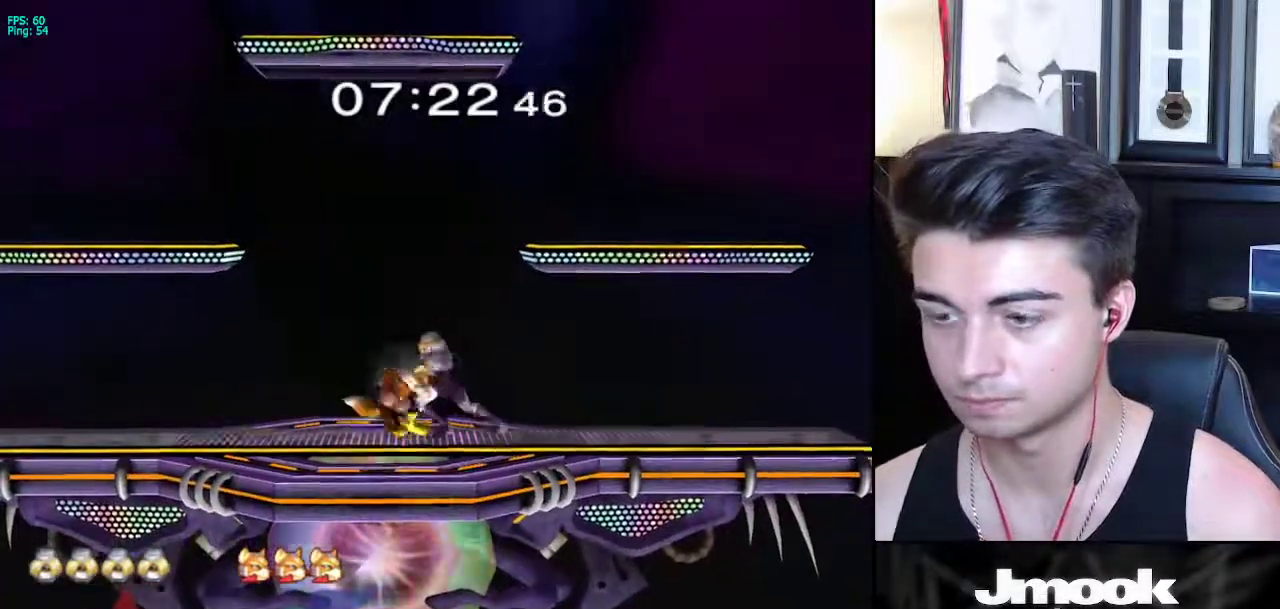
{"buttons": [], "left_stick": "center", "right_stick": "center", "events": [[400, "right_stick", "center"]]}
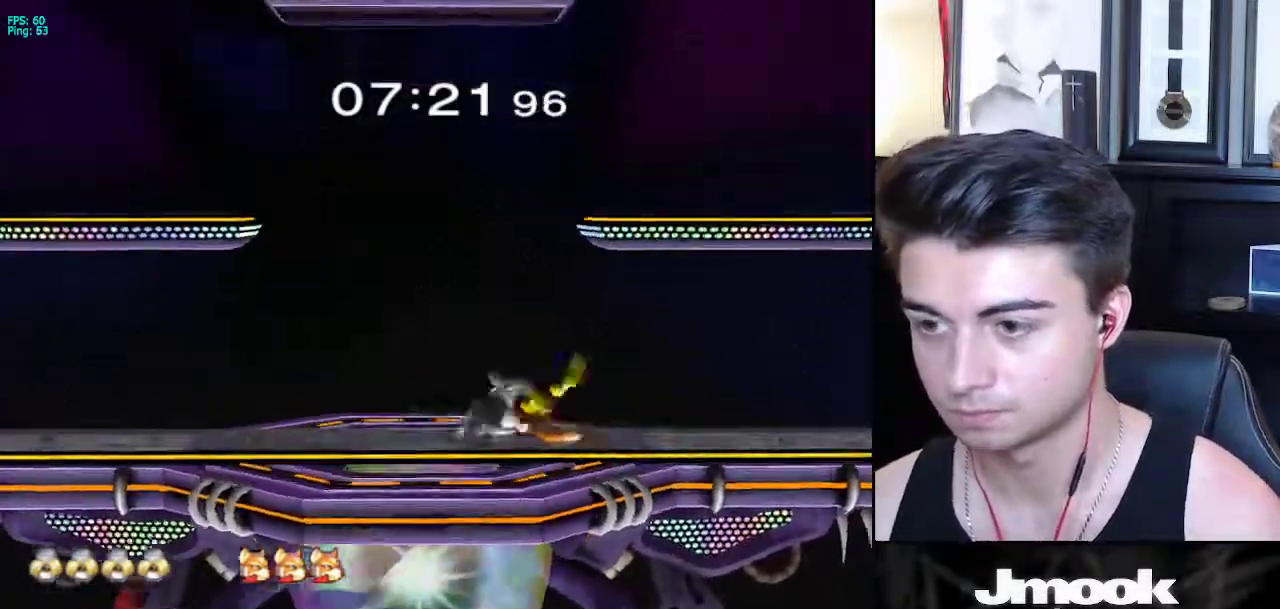
{"buttons": [], "left_stick": "center", "right_stick": "center", "events": []}
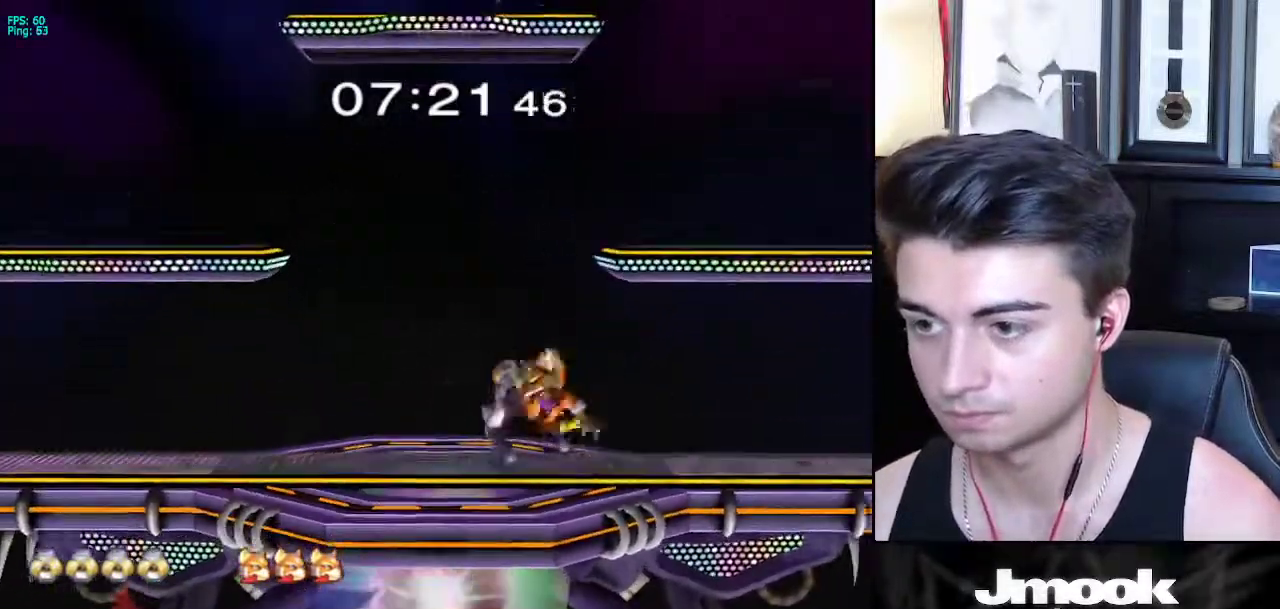
{"buttons": [], "left_stick": "right", "right_stick": "center", "events": [[100, "left_stick", "right"], [250, "left_stick", "center"], [450, "left_stick", "right"]]}
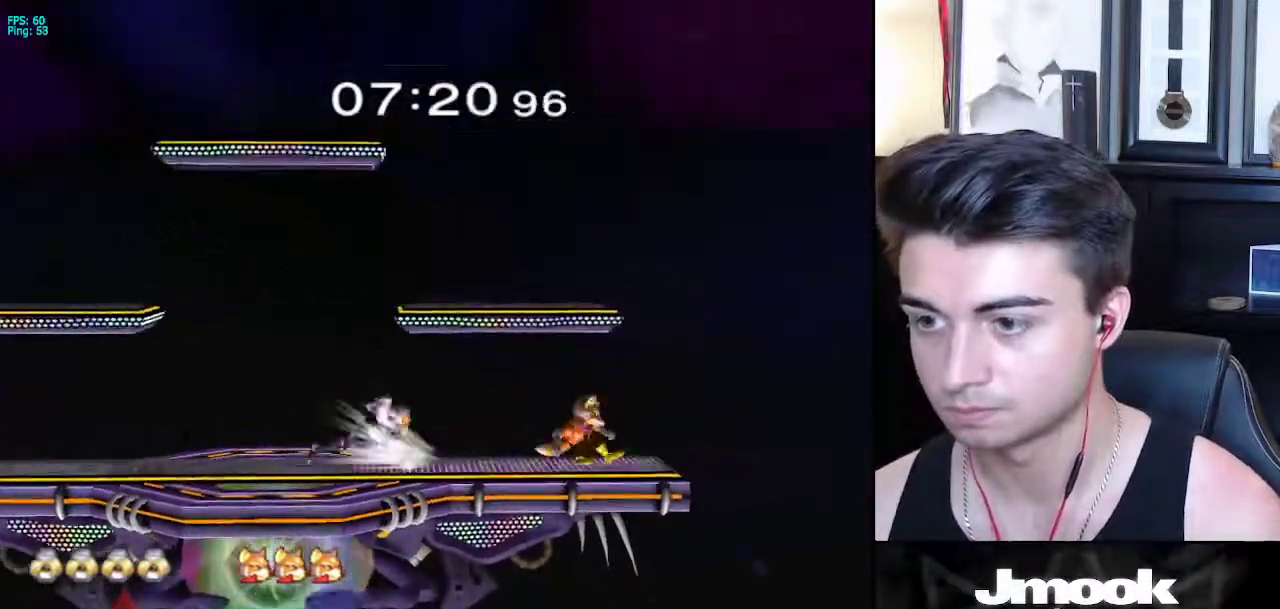
{"buttons": [], "left_stick": "center", "right_stick": "down", "events": [[33, "A", "down"], [33, "Y", "down"], [117, "left_stick", "center"], [133, "Y", "up"], [183, "A", "up"], [233, "Z", "down"], [250, "right_stick", "down"], [383, "Z", "up"]]}
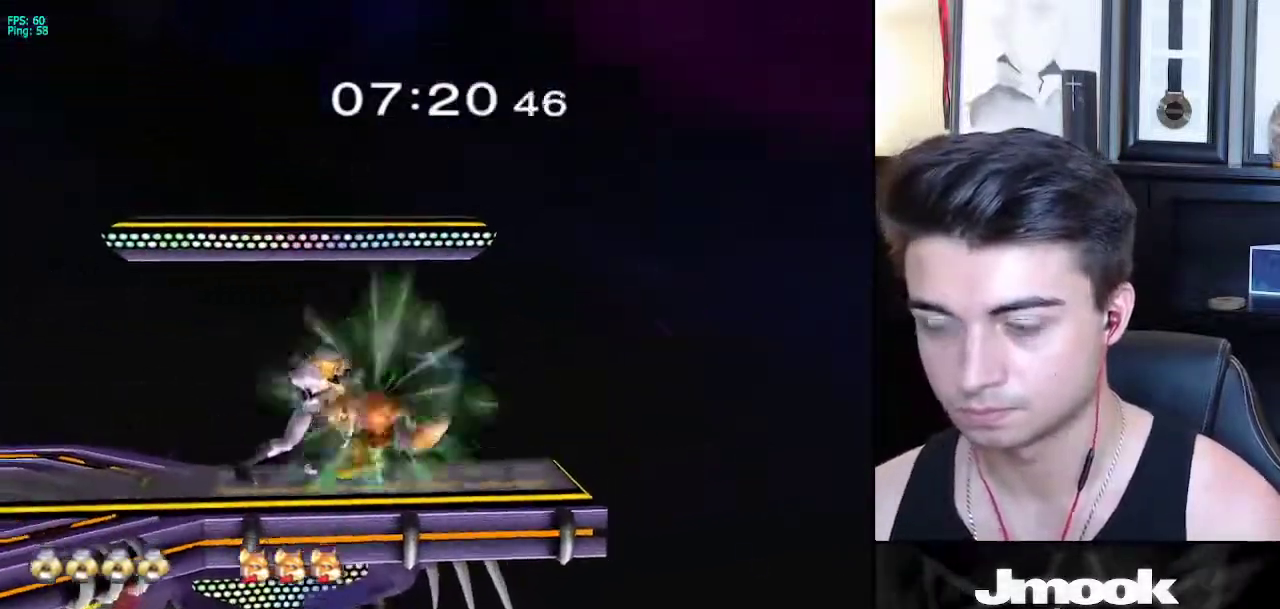
{"buttons": [], "left_stick": "center", "right_stick": "down", "events": []}
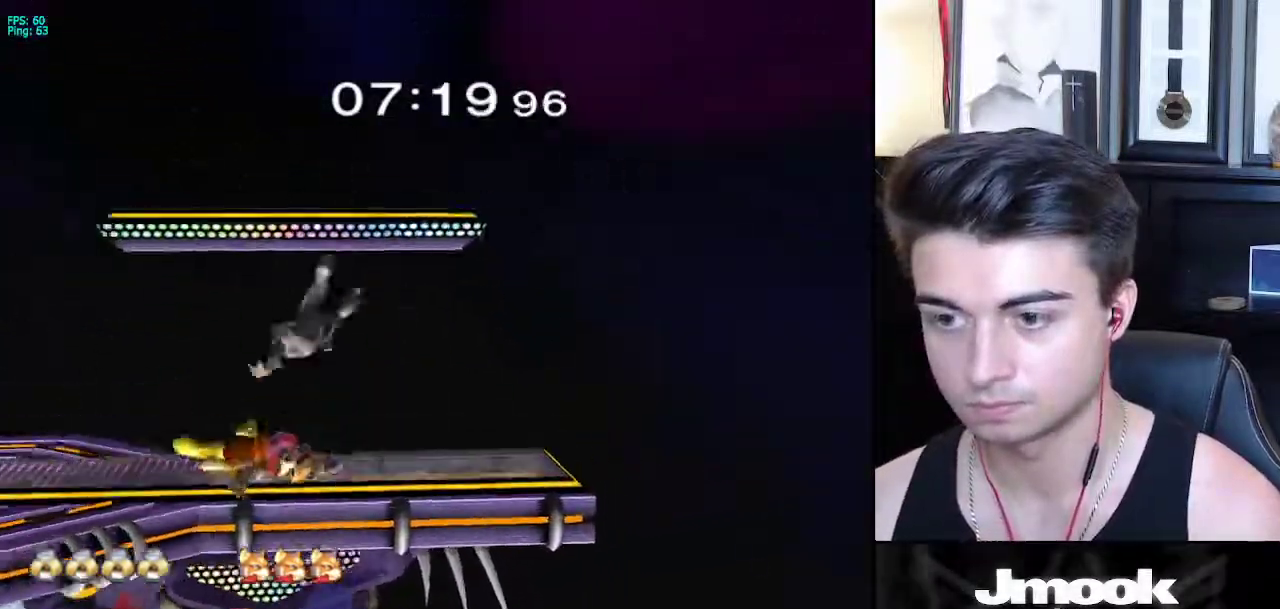
{"buttons": [], "left_stick": "center", "right_stick": "center", "events": [[83, "right_stick", "center"]]}